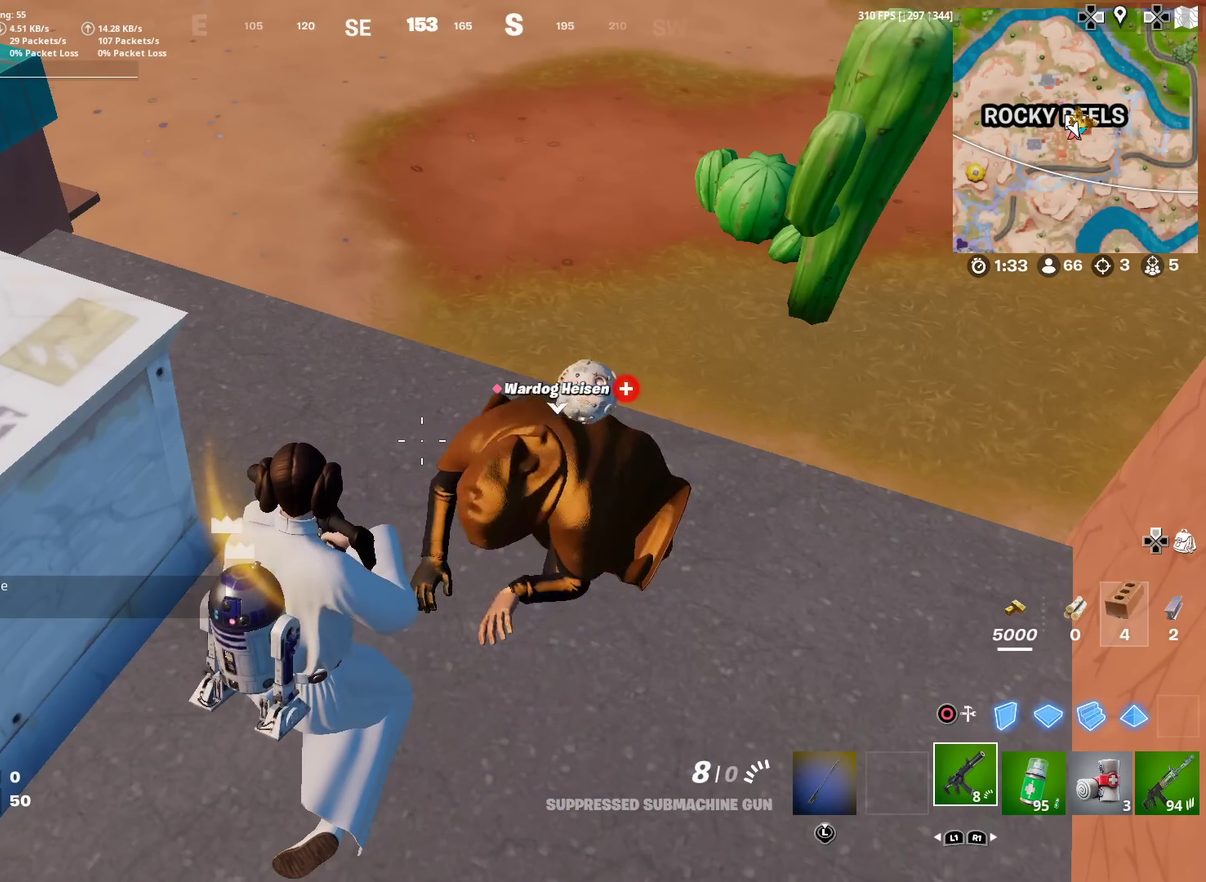
Gameplay with a controller (PlayStation layout); each line is a JSON object with the inputs held at the frame after it (dt_ms = milliseconds from this image to that frame). "events" lists button and stick changes between this image and that frame as [ms after this image, input, new state], when the widget could be followed in between. Not read: TOUCHPAD.
{"dt_ms": 501, "buttons": ["R1"], "left_stick": "down", "right_stick": "center", "events": [[267, "left_stick", "down"], [284, "R1", "down"], [384, "R1", "up"], [451, "R1", "down"]]}
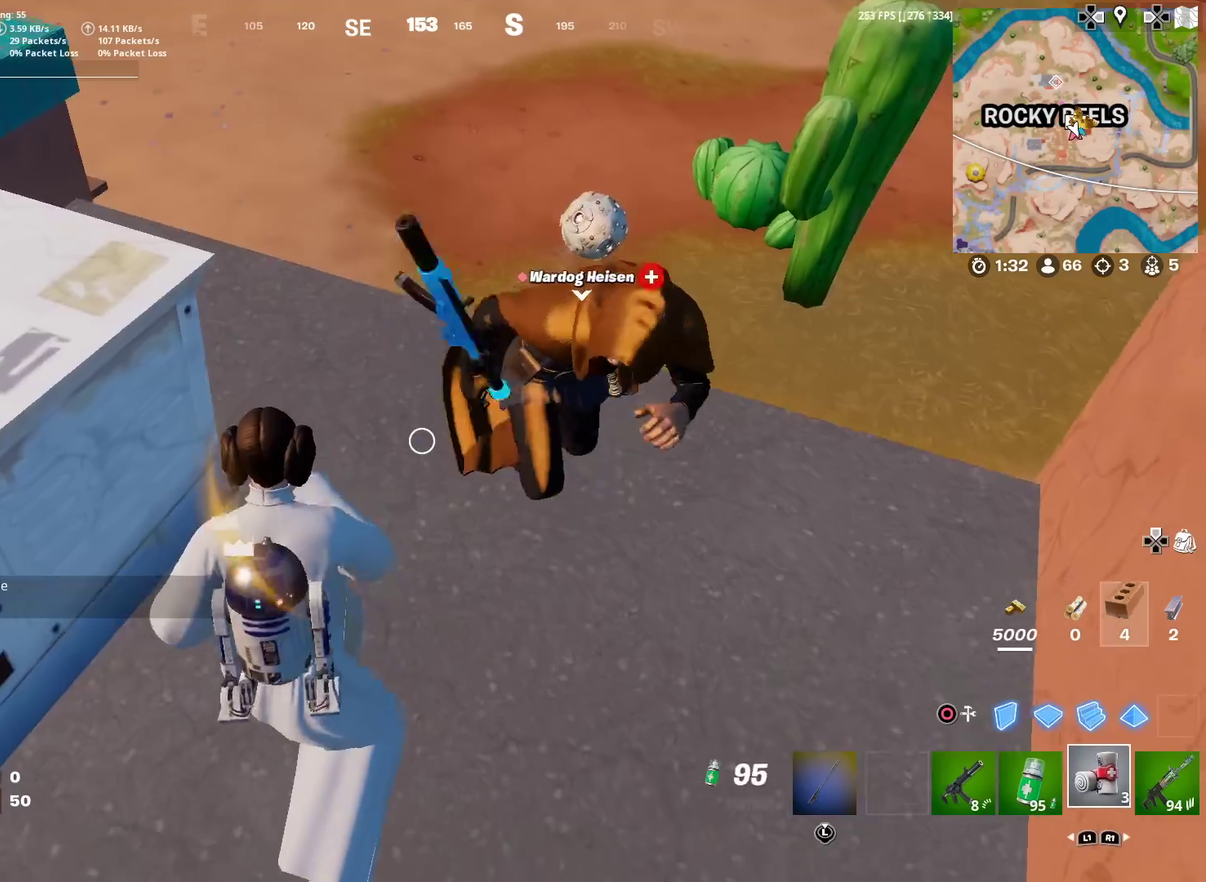
{"dt_ms": 400, "buttons": ["L2"], "left_stick": "down", "right_stick": "center", "events": [[33, "R1", "up"], [167, "L2", "down"]]}
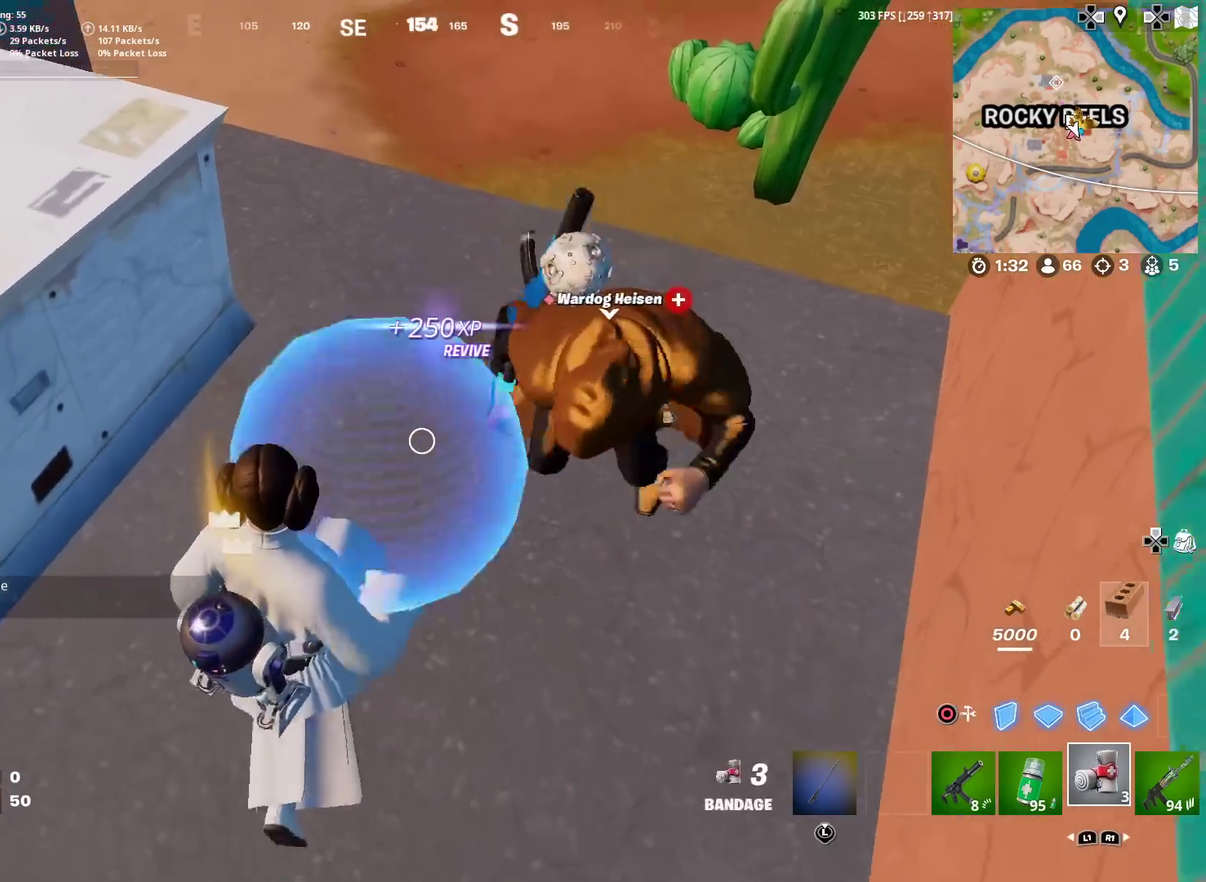
{"dt_ms": 601, "buttons": [], "left_stick": "down", "right_stick": "center", "events": [[34, "R2", "down"], [117, "R2", "up"], [134, "right_stick", "down"], [267, "right_stick", "center"], [351, "L2", "up"]]}
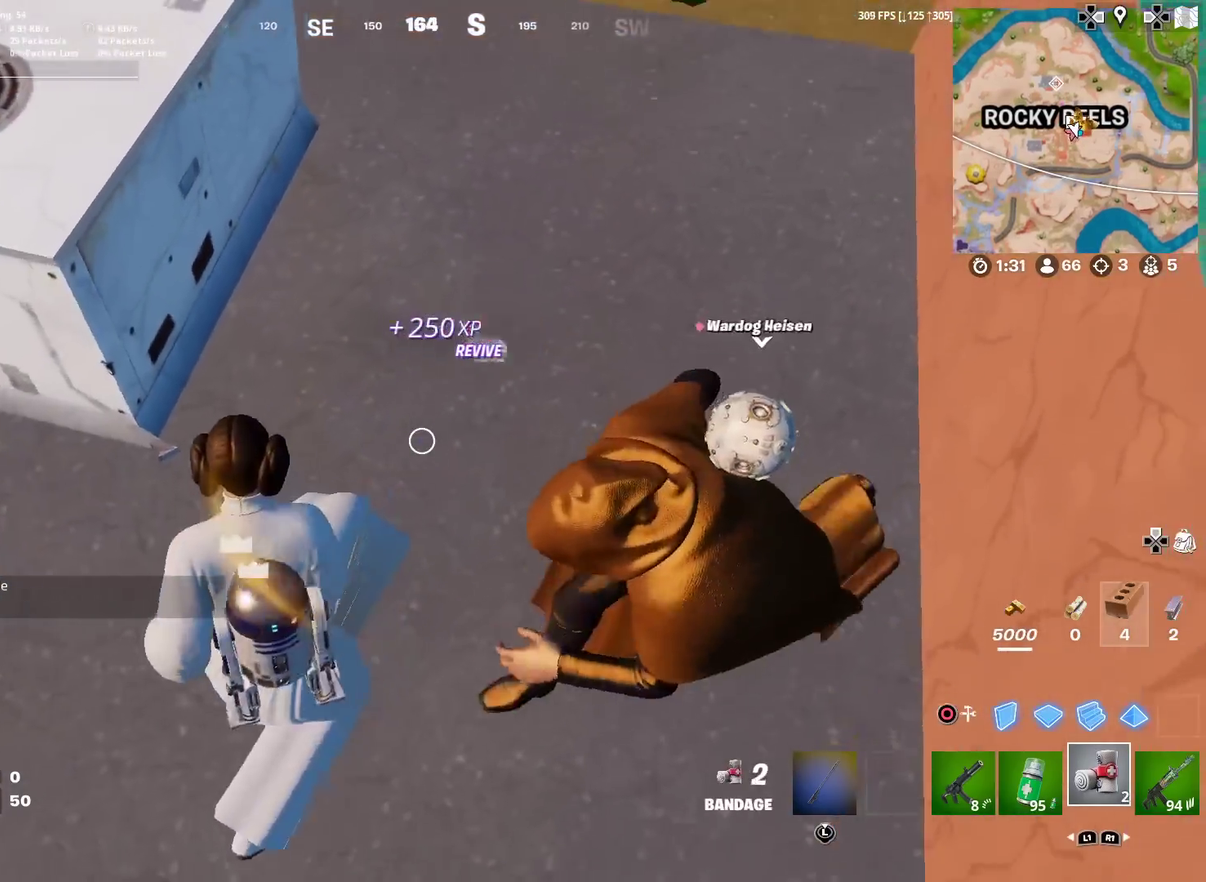
{"dt_ms": 300, "buttons": ["L2", "R2"], "left_stick": "down", "right_stick": "center", "events": [[33, "L2", "down"], [117, "R2", "down"], [183, "R2", "up"], [300, "R2", "down"]]}
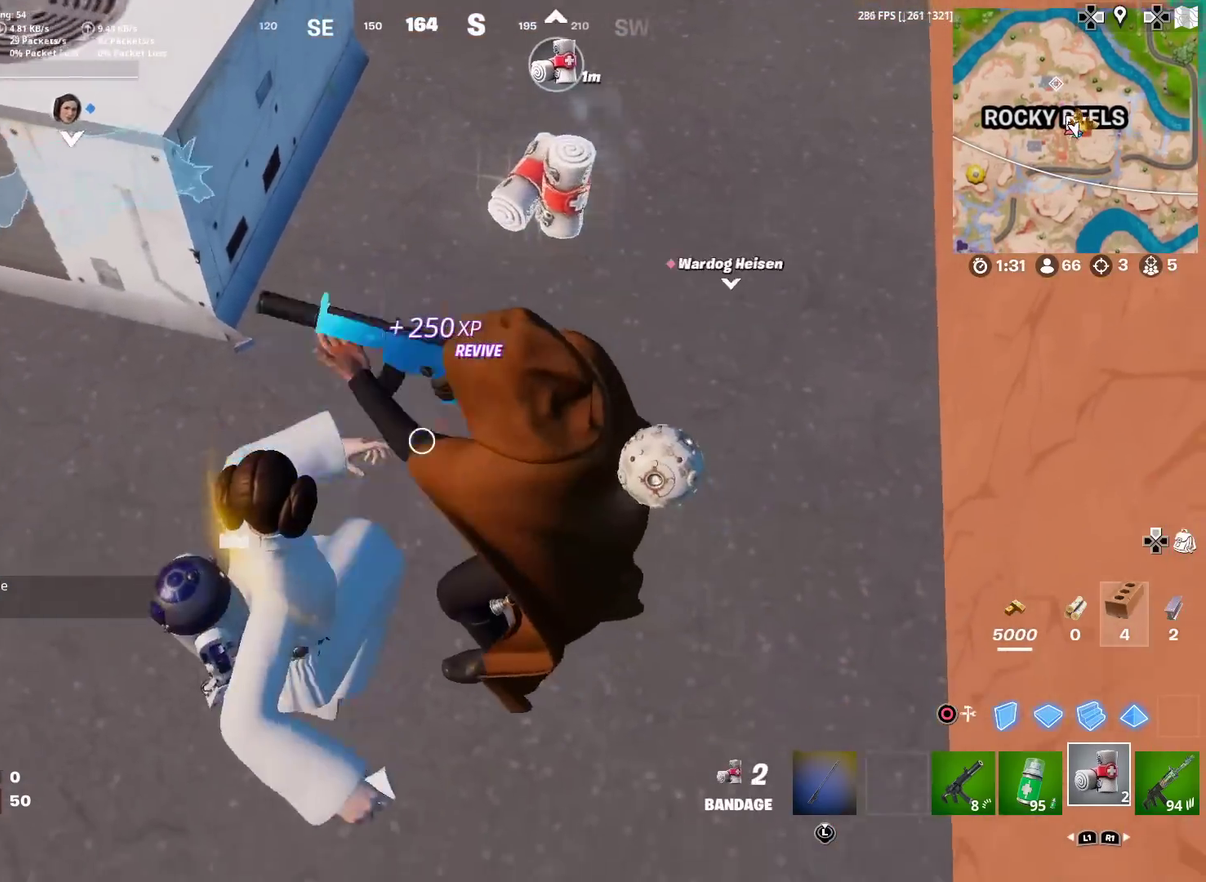
{"dt_ms": 701, "buttons": [], "left_stick": "down", "right_stick": "center", "events": [[67, "R2", "up"], [184, "L2", "up"], [384, "right_stick", "up"], [551, "right_stick", "center"]]}
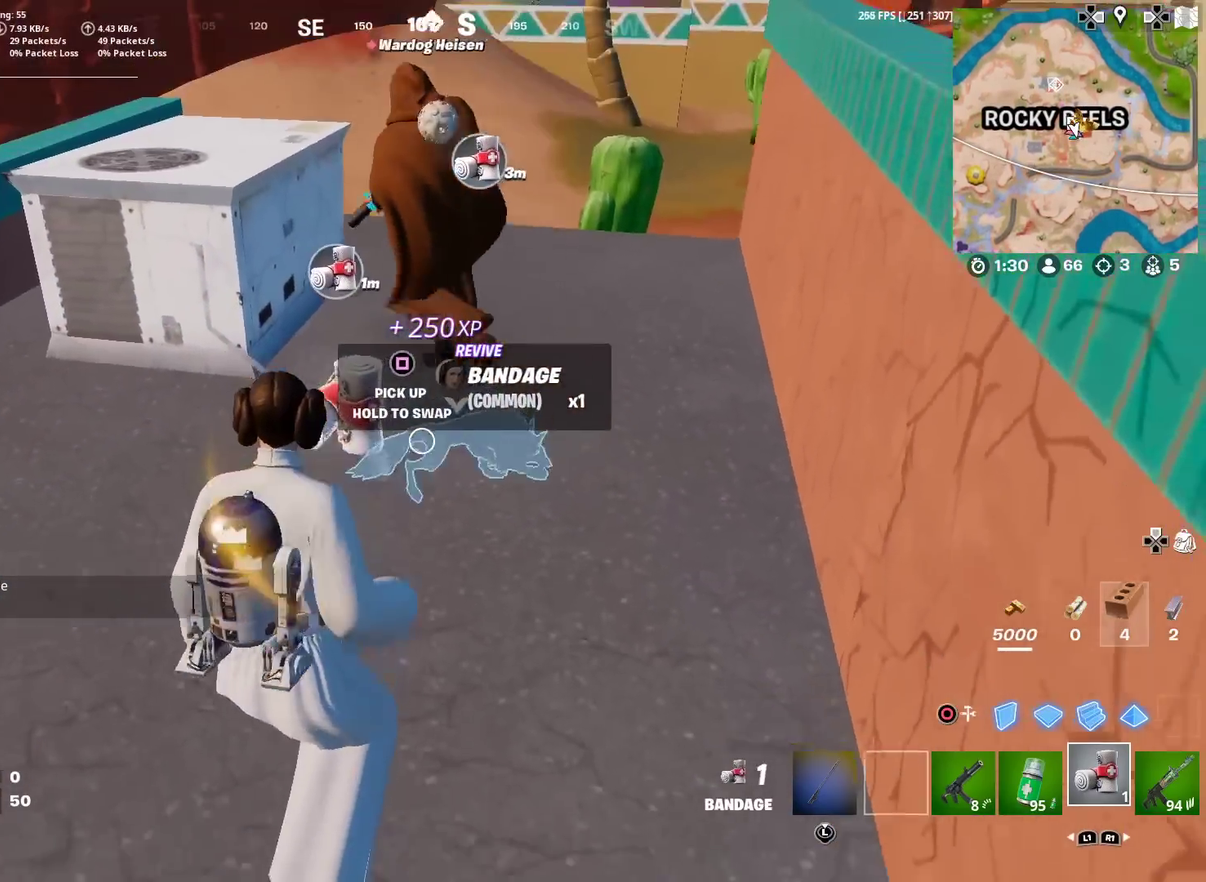
{"dt_ms": 400, "buttons": ["L1"], "left_stick": "down", "right_stick": "center", "events": [[333, "L1", "down"]]}
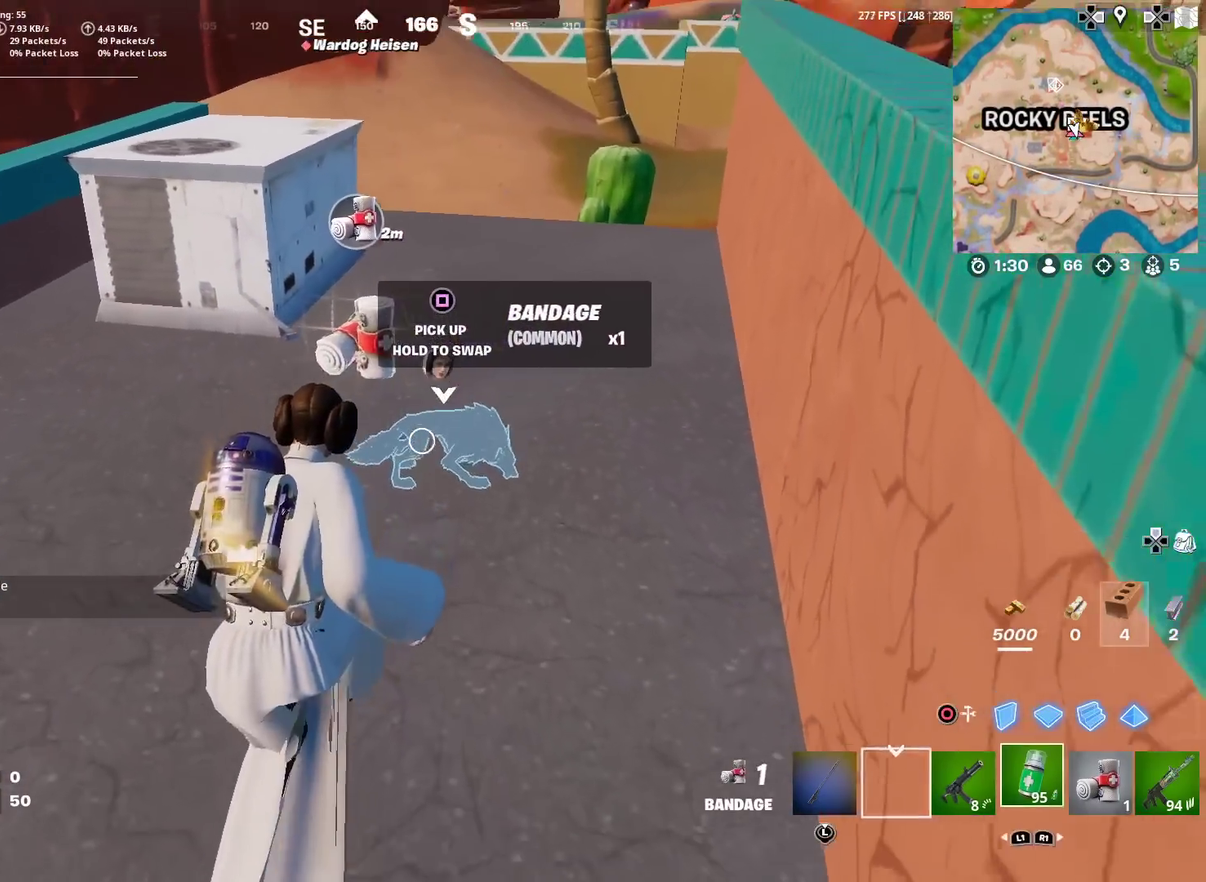
{"dt_ms": 584, "buttons": ["R2"], "left_stick": "down-left", "right_stick": "center", "events": [[67, "L1", "up"], [317, "R2", "down"], [317, "left_stick", "down-left"], [367, "right_stick", "up"], [501, "right_stick", "center"]]}